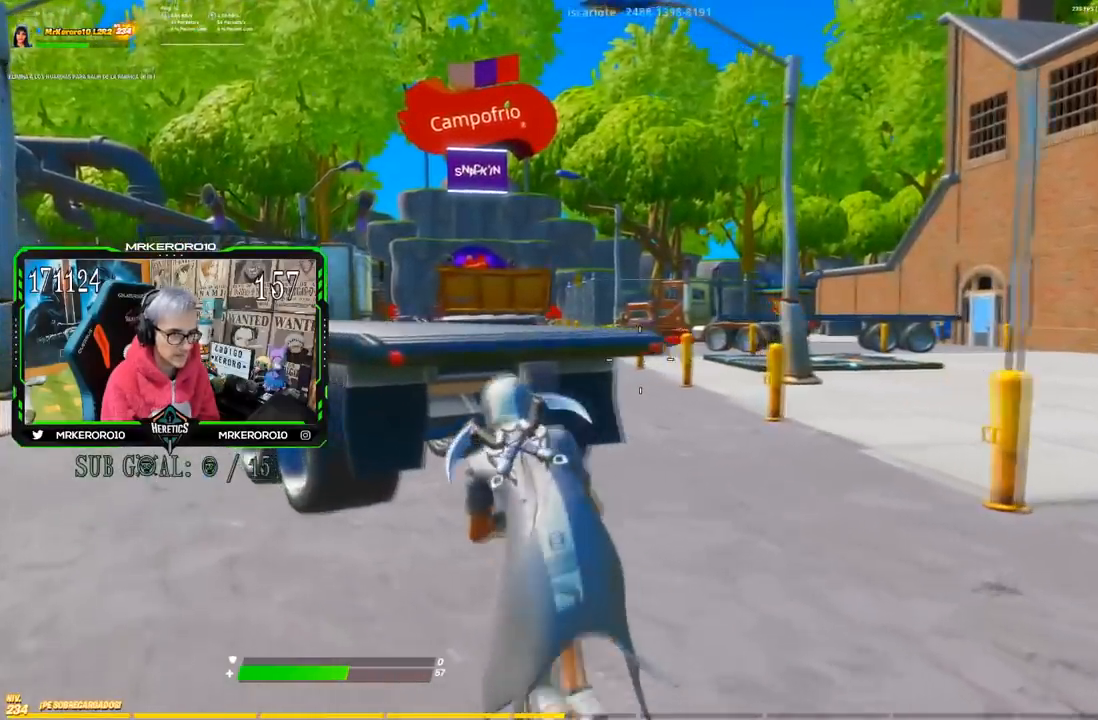
Gameplay with a controller (PlayStation layout); each line is a JSON object with the inputs held at the frame after it. "button_events" lists button changes between this image and that frame as [ms after this image, input, new state], when the widget could be followed in between (sticks are given only as held states).
{"buttons": [], "left_stick": "up-left", "right_stick": "center", "button_events": [[50, "CROSS", "down"], [184, "CROSS", "up"]]}
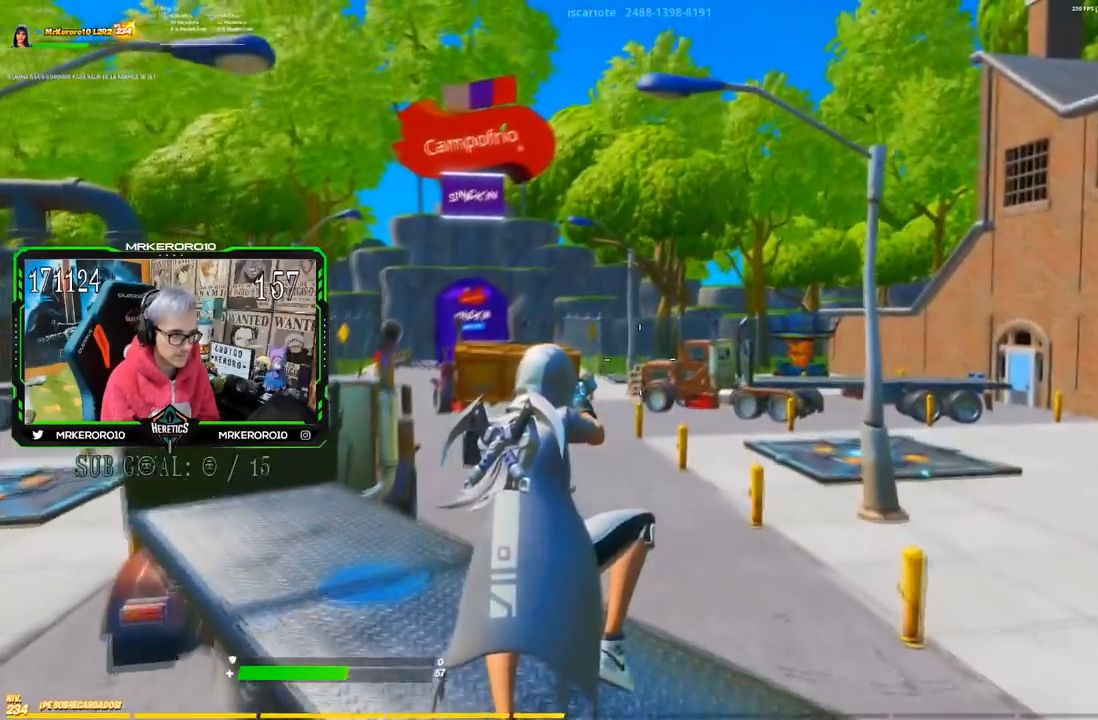
{"buttons": [], "left_stick": "up-left", "right_stick": "center", "button_events": []}
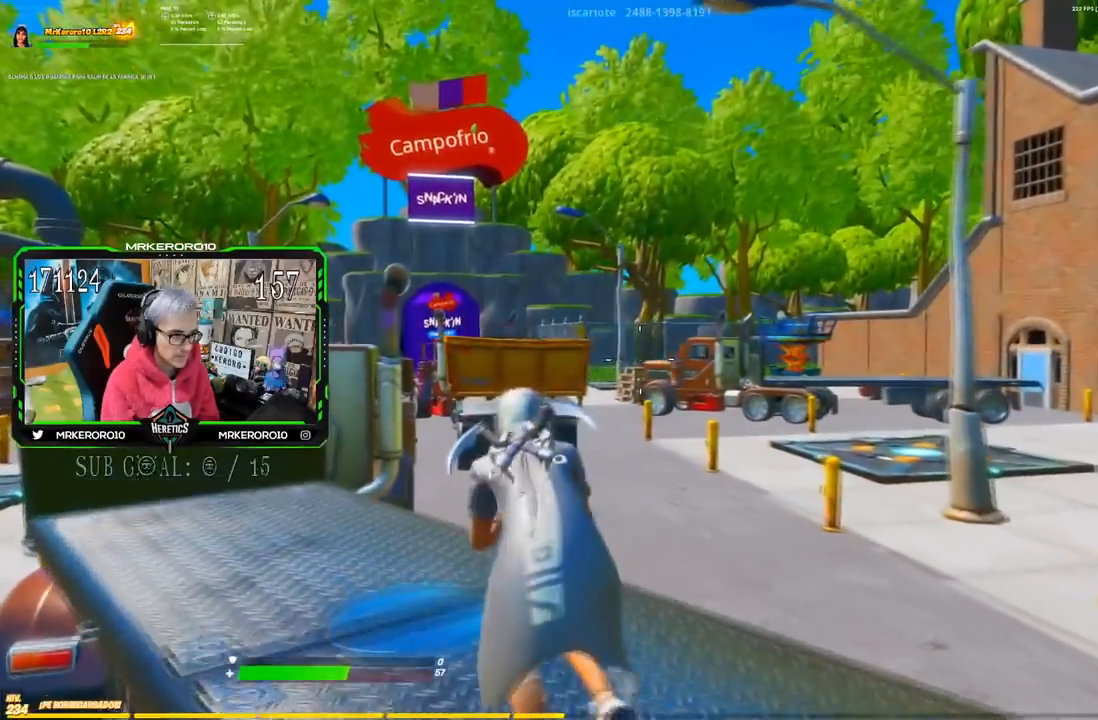
{"buttons": ["L2"], "left_stick": "center", "right_stick": "center", "button_events": [[267, "L2", "down"]]}
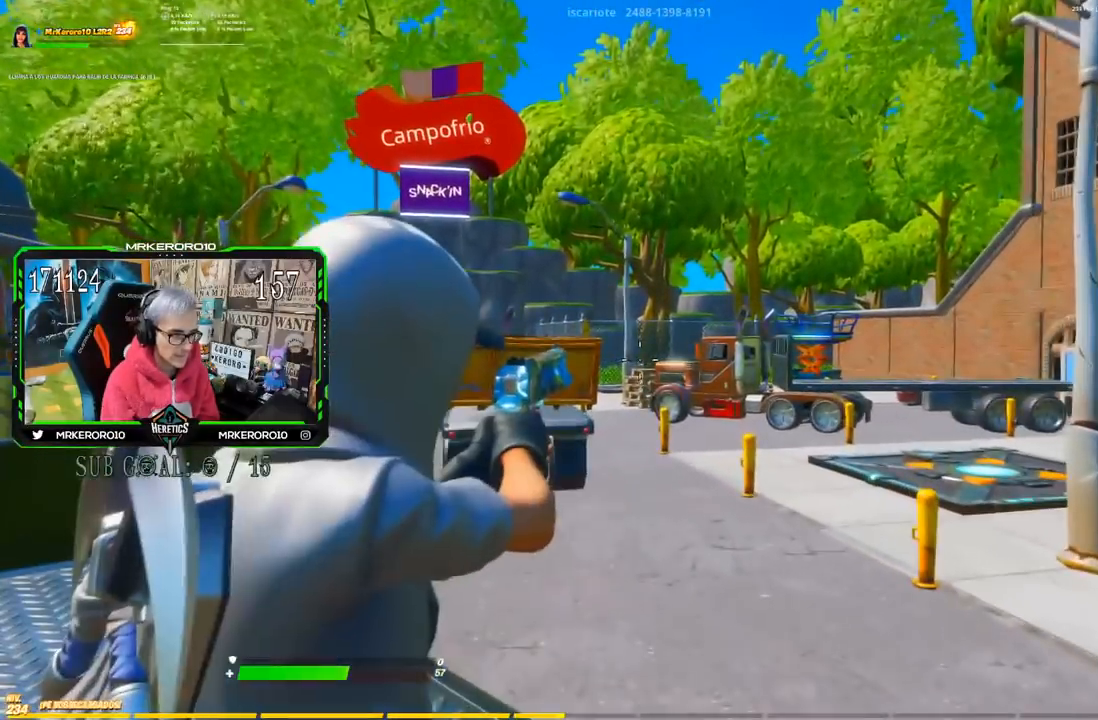
{"buttons": ["L2", "R2"], "left_stick": "center", "right_stick": "center", "button_events": [[384, "R2", "down"]]}
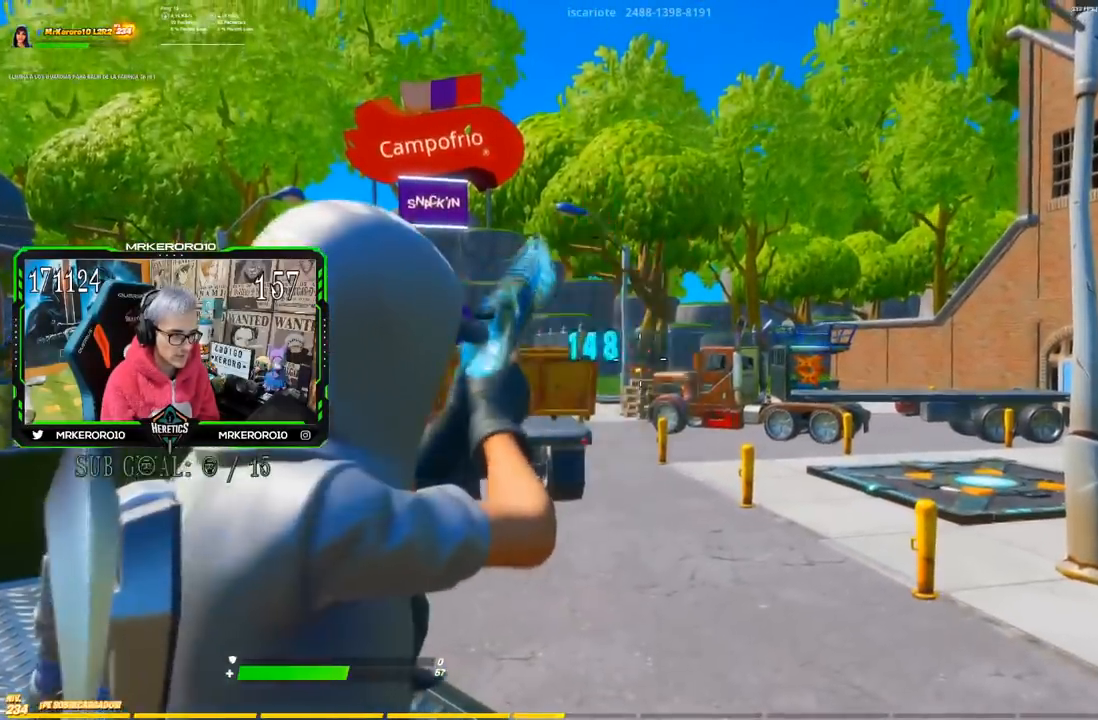
{"buttons": ["CROSS"], "left_stick": "up-left", "right_stick": "center", "button_events": [[17, "R3", "down"], [50, "L2", "up"], [67, "R2", "up"], [184, "R3", "up"], [417, "CROSS", "down"]]}
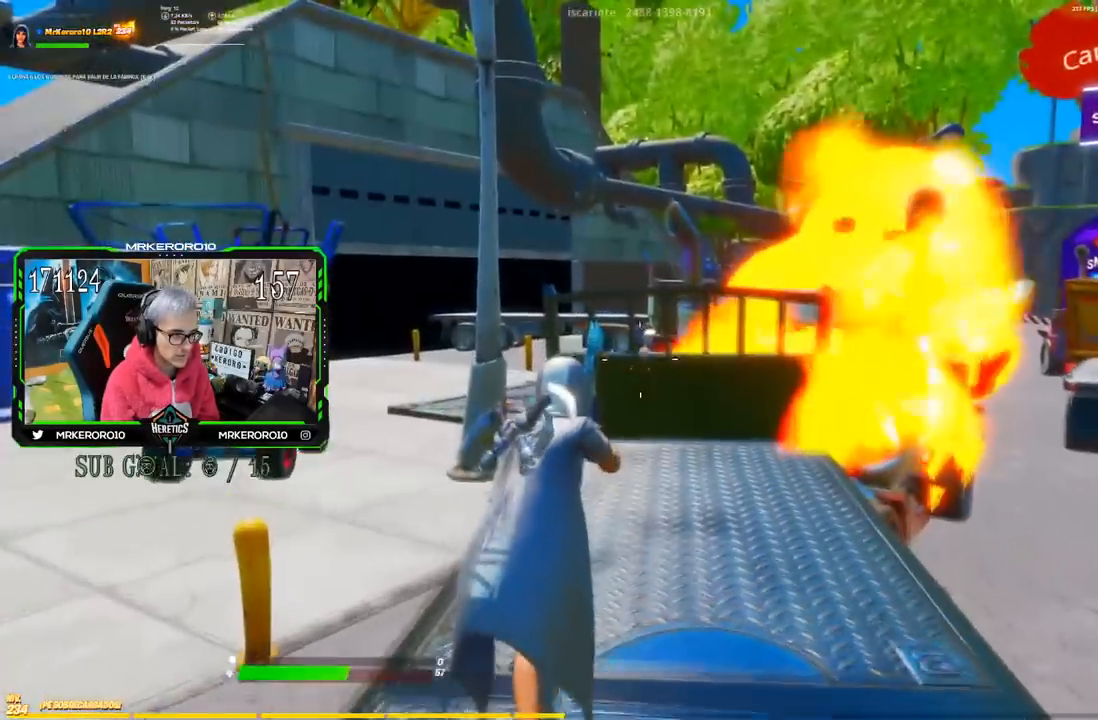
{"buttons": ["CROSS"], "left_stick": "up", "right_stick": "center", "button_events": [[84, "CROSS", "up"], [501, "CROSS", "down"]]}
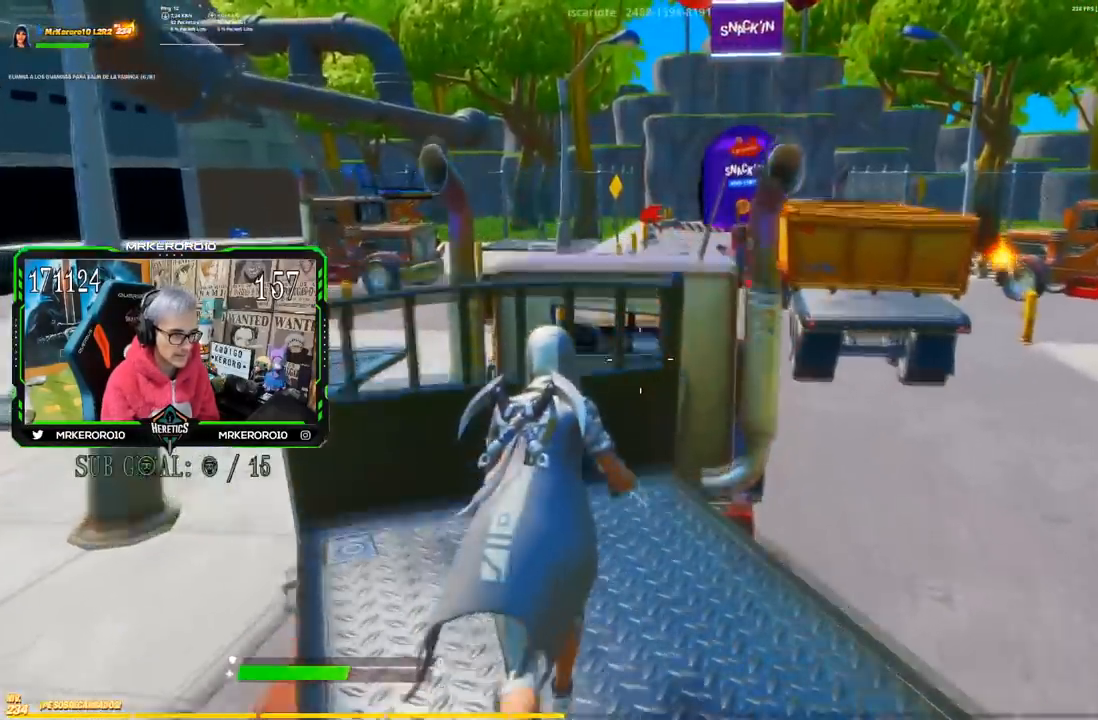
{"buttons": [], "left_stick": "up", "right_stick": "center", "button_events": [[150, "CROSS", "up"]]}
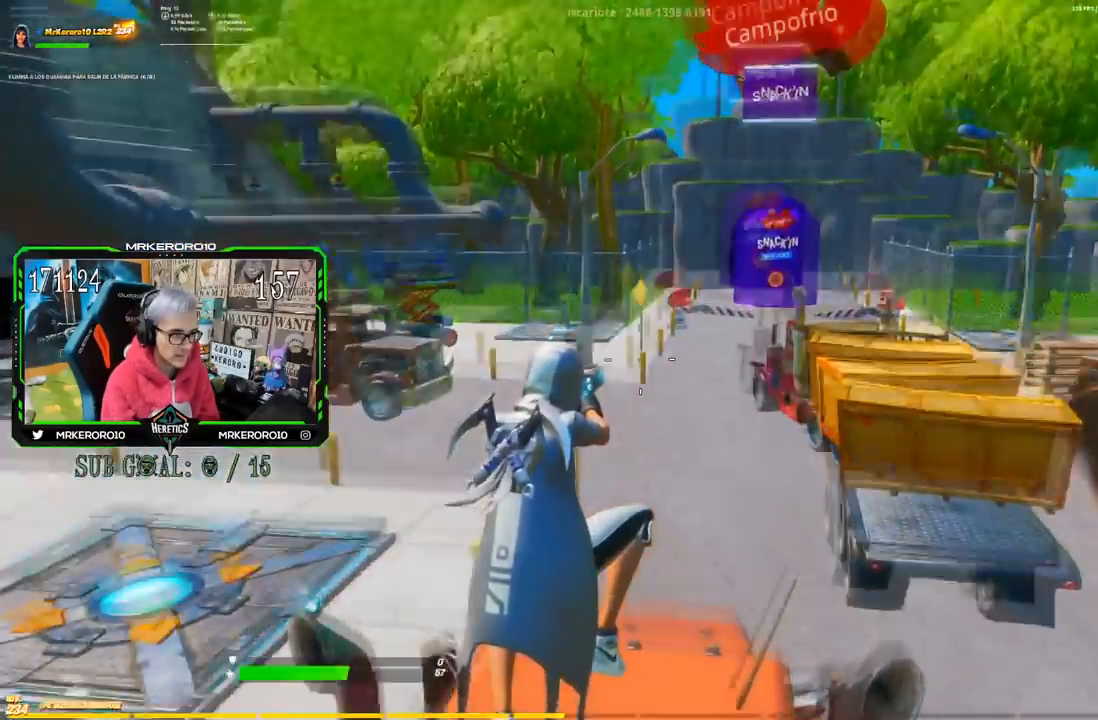
{"buttons": ["R1"], "left_stick": "center", "right_stick": "center"}
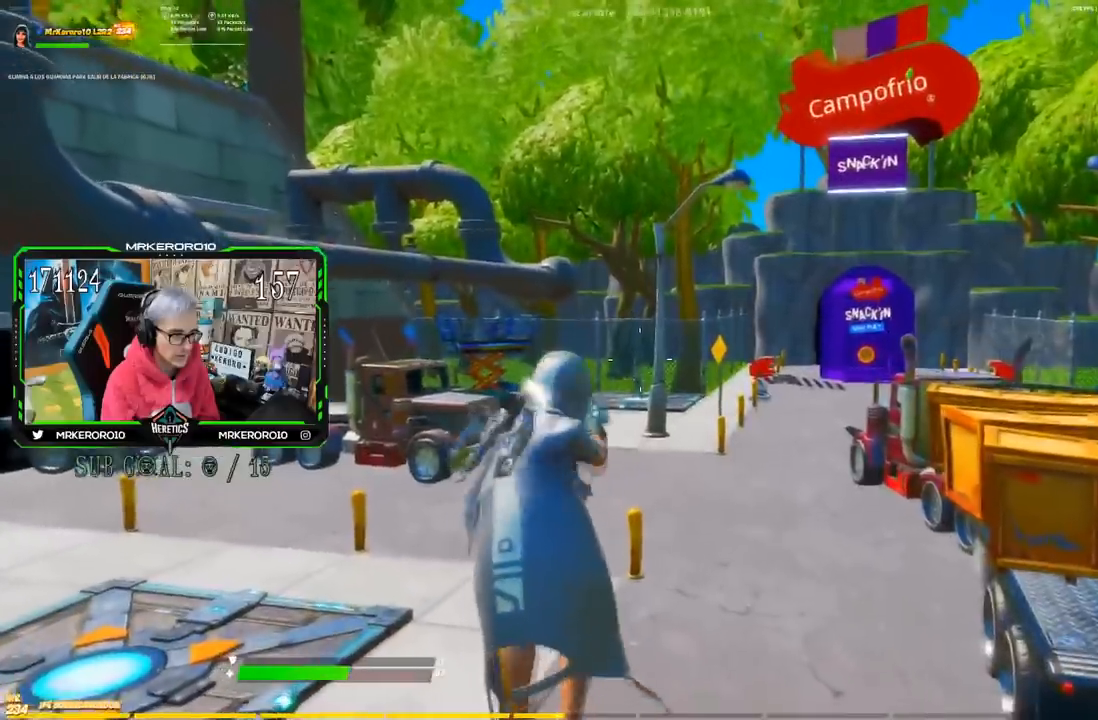
{"buttons": ["L2"], "left_stick": "center", "right_stick": "center"}
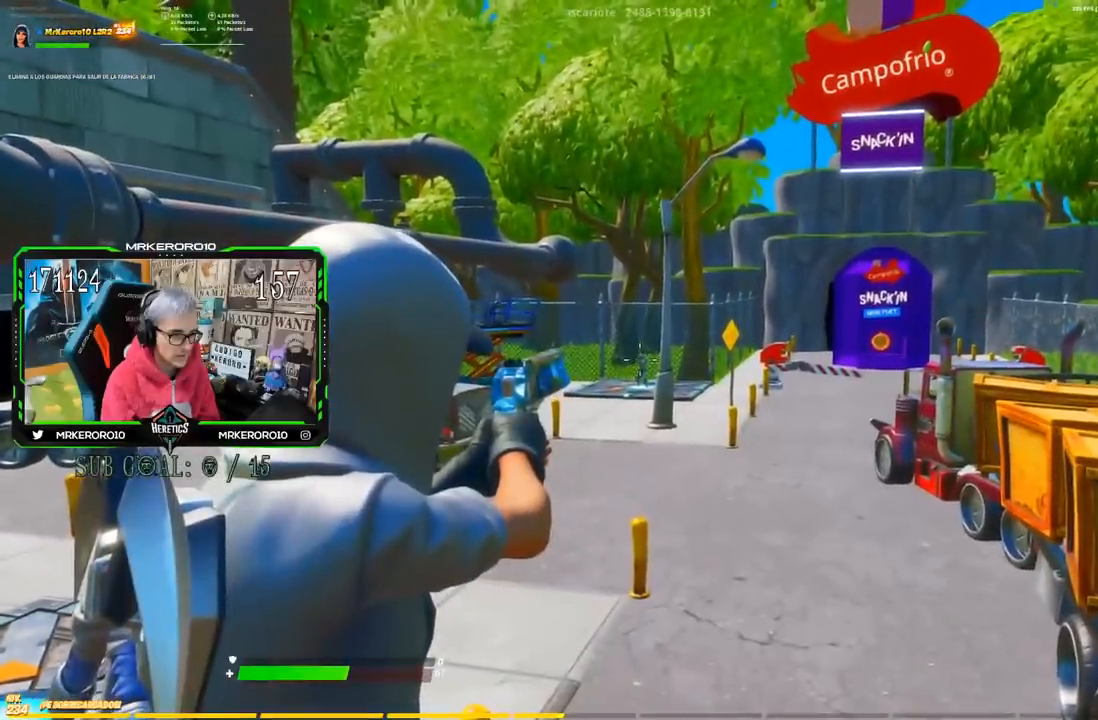
{"buttons": ["L2"], "left_stick": "right", "right_stick": "center", "button_events": [[267, "R2", "down"], [417, "R2", "up"]]}
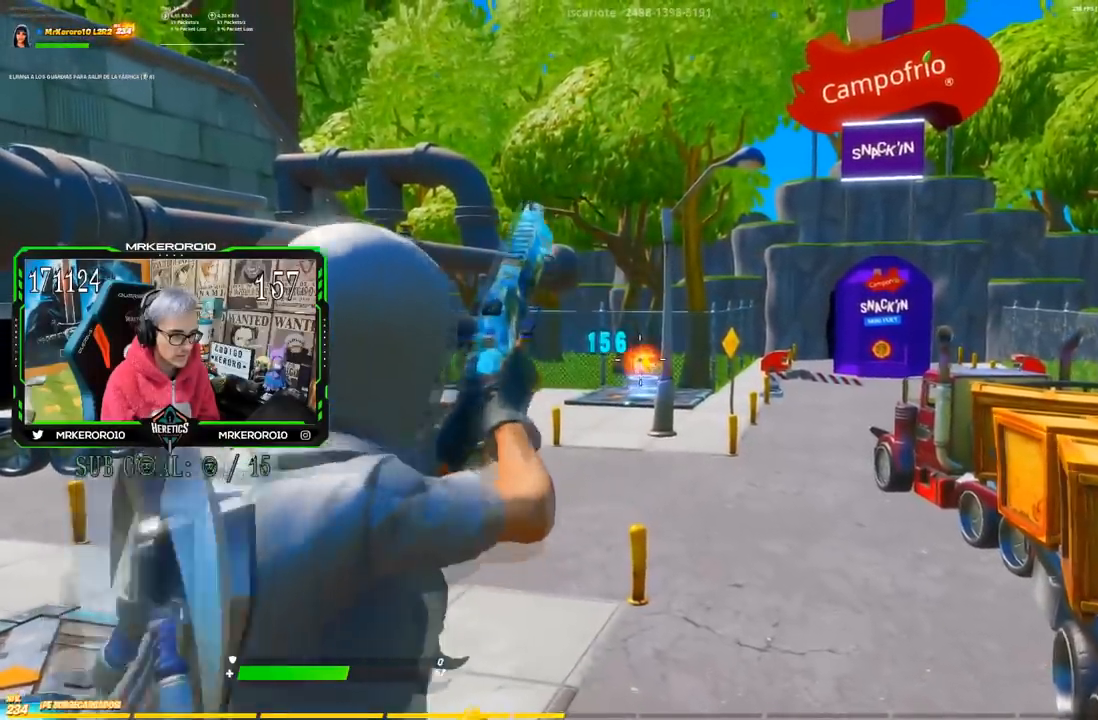
{"buttons": [], "left_stick": "up-right", "right_stick": "center", "button_events": [[16, "L2", "up"], [166, "L1", "down"], [250, "L1", "up"]]}
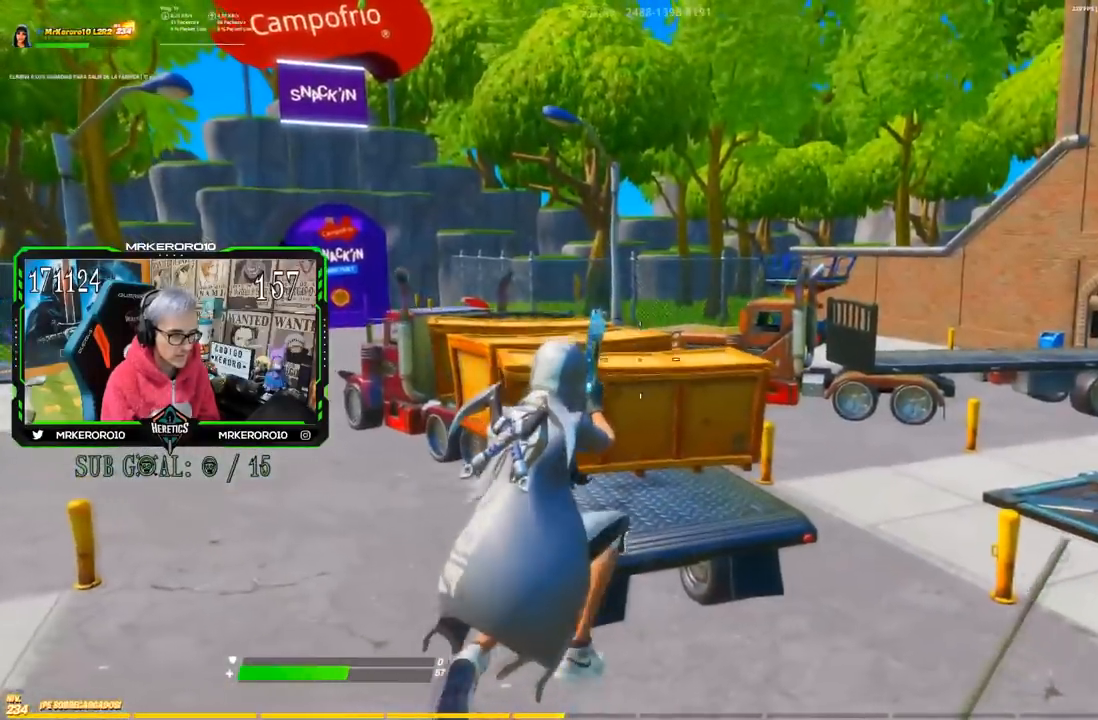
{"buttons": [], "left_stick": "up-right", "right_stick": "center", "button_events": []}
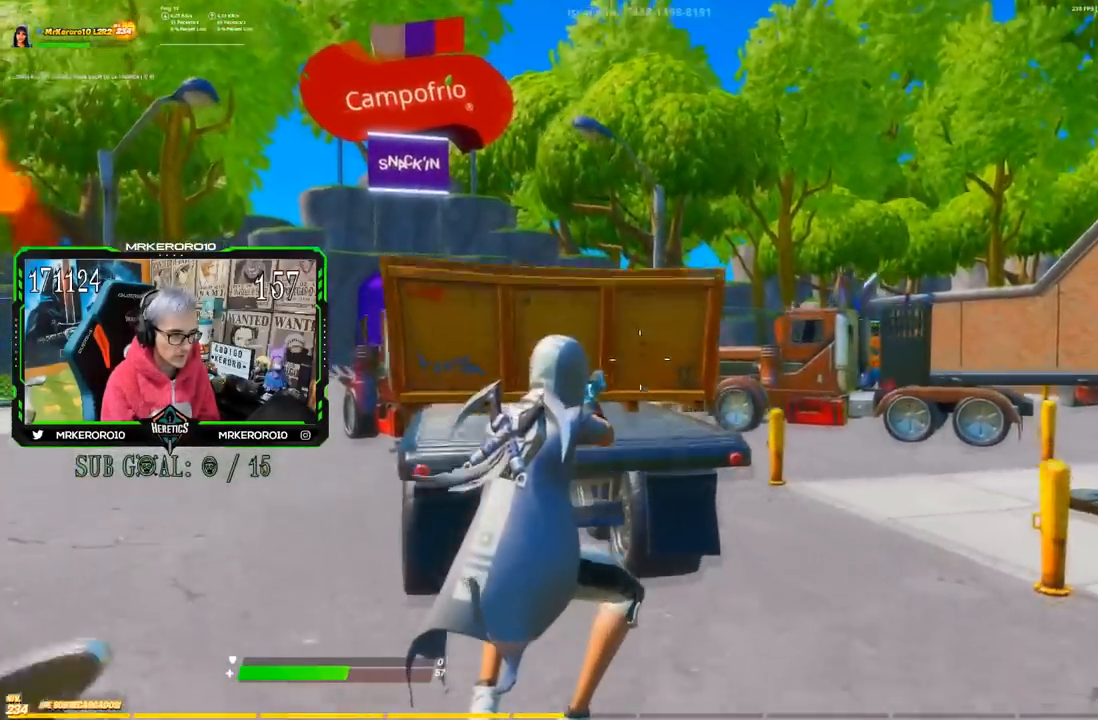
{"buttons": [], "left_stick": "up-right", "right_stick": "center", "button_events": []}
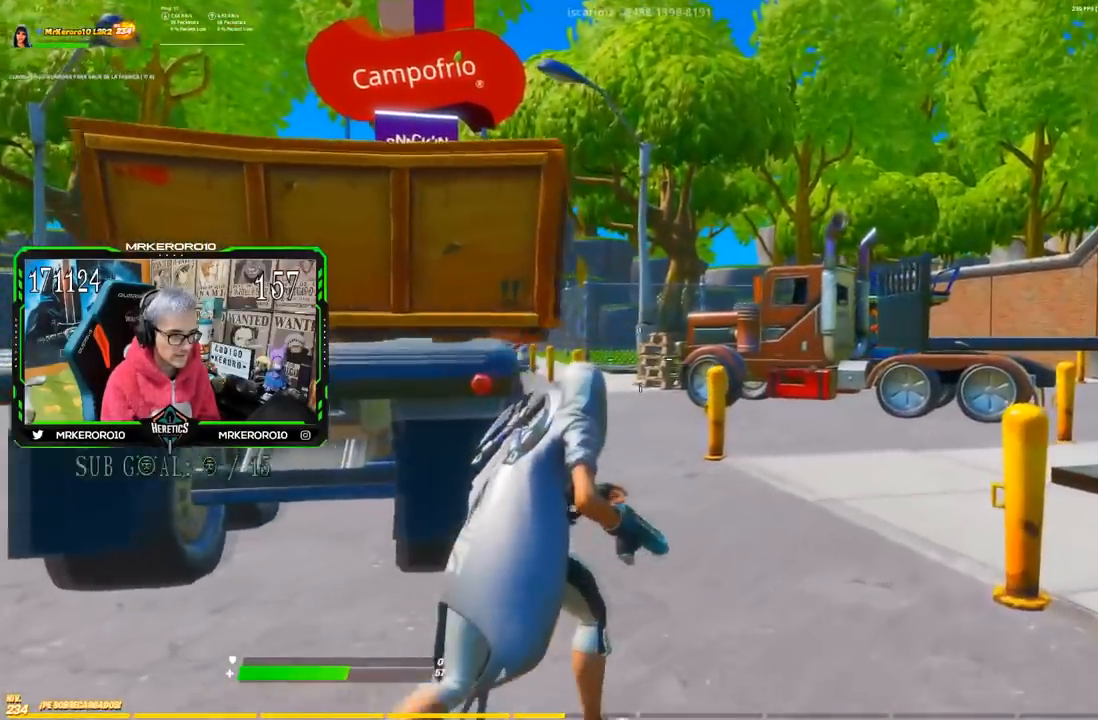
{"buttons": [], "left_stick": "up-left", "right_stick": "center", "button_events": [[34, "CROSS", "down"], [167, "CROSS", "up"]]}
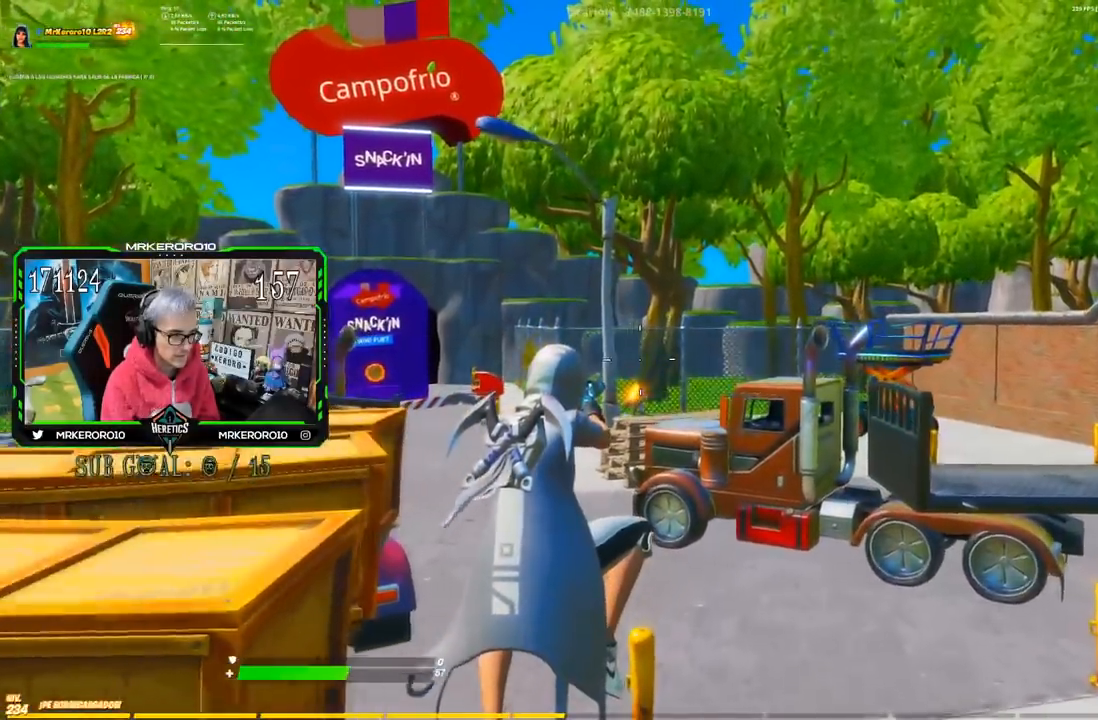
{"buttons": [], "left_stick": "up-right", "right_stick": "center"}
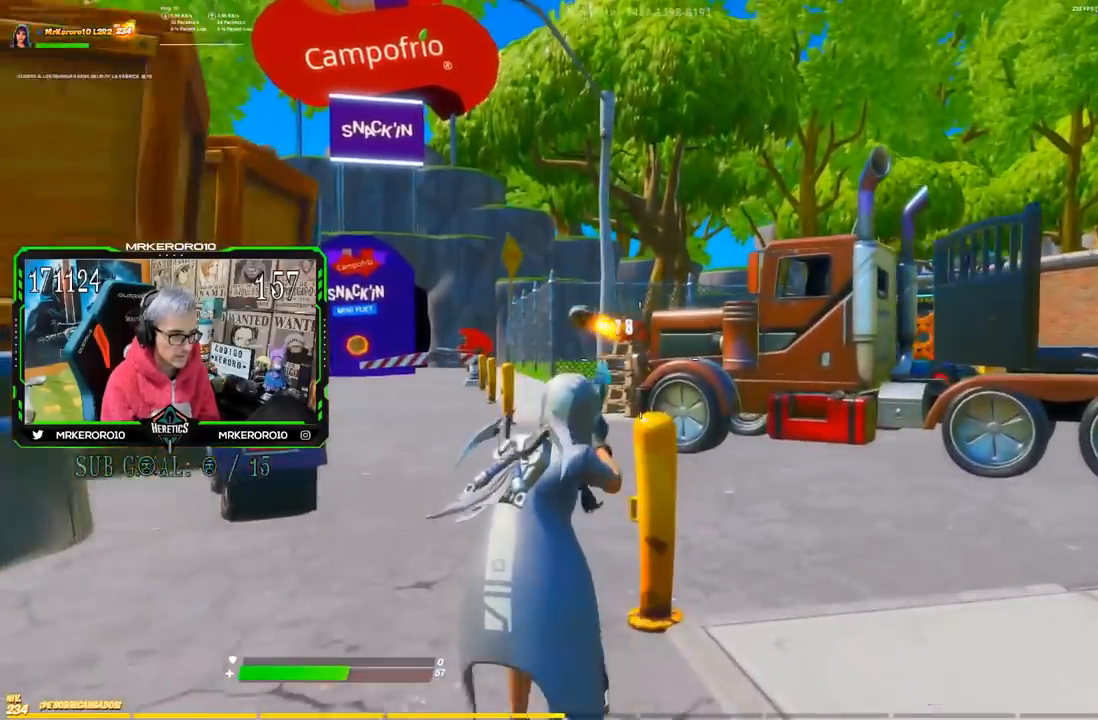
{"buttons": [], "left_stick": "up", "right_stick": "center"}
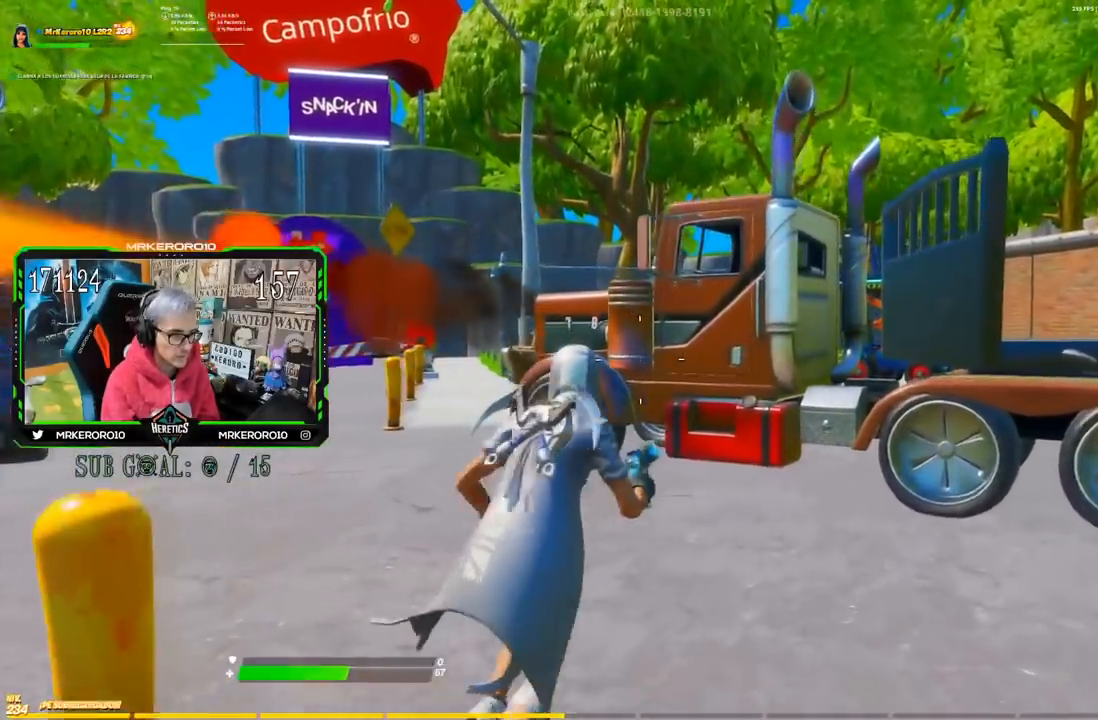
{"buttons": ["CROSS"], "left_stick": "up-left", "right_stick": "center", "button_events": [[400, "CROSS", "down"]]}
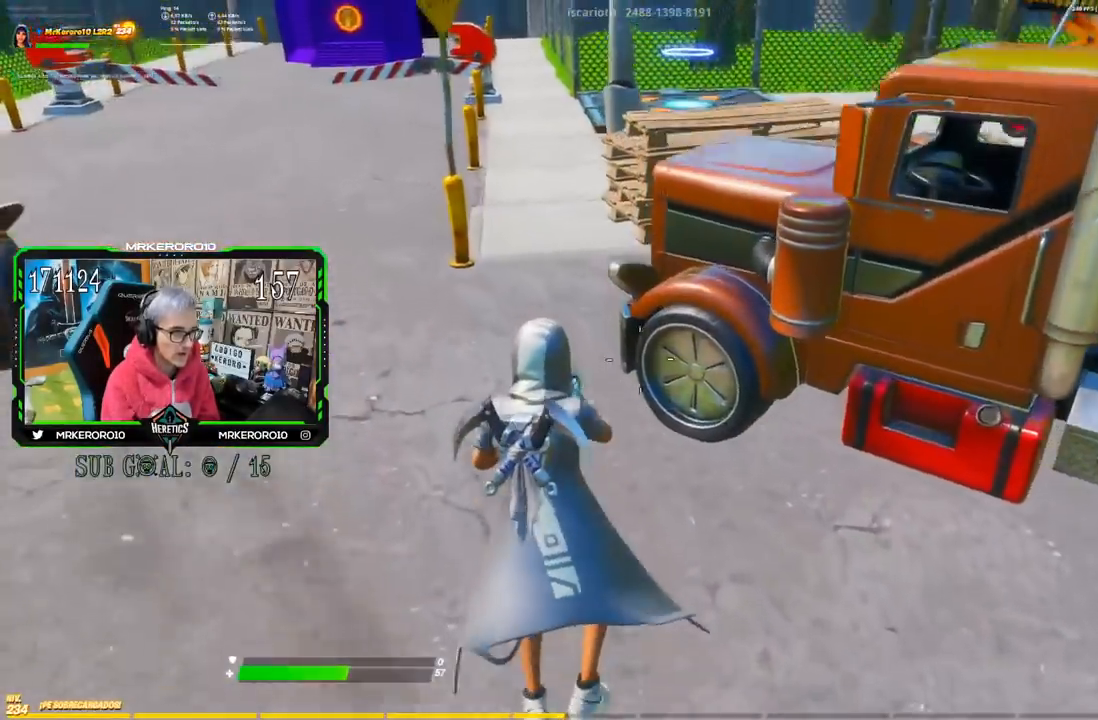
{"buttons": [], "left_stick": "up", "right_stick": "center", "button_events": [[34, "CROSS", "up"]]}
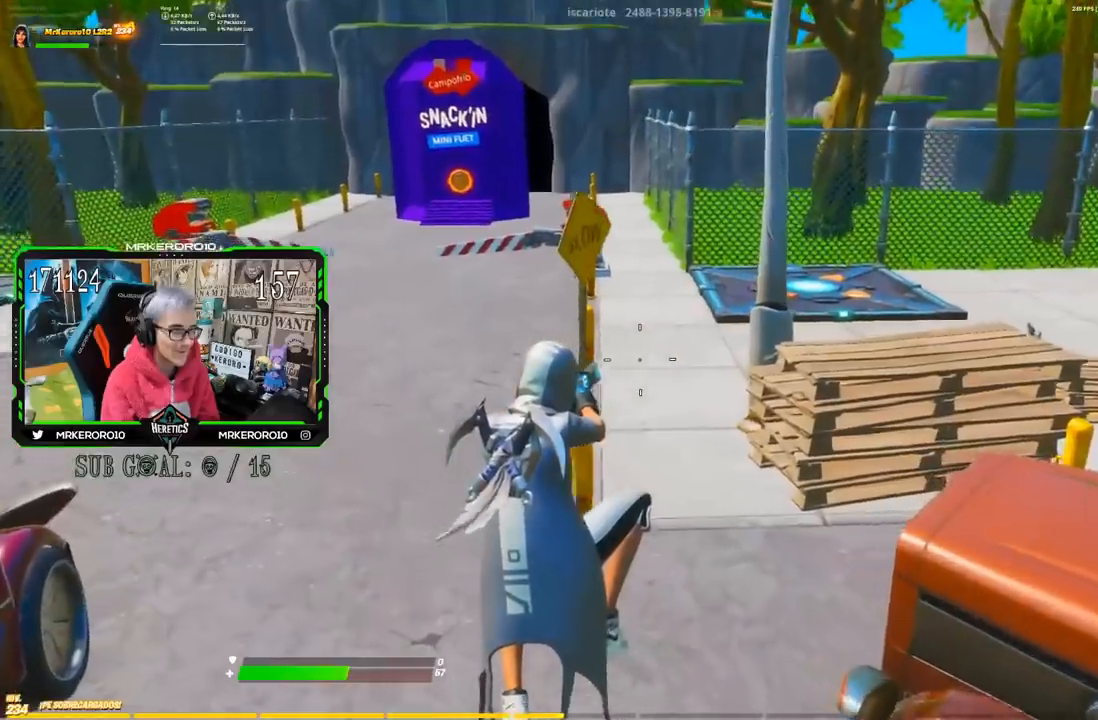
{"buttons": [], "left_stick": "up", "right_stick": "center", "button_events": []}
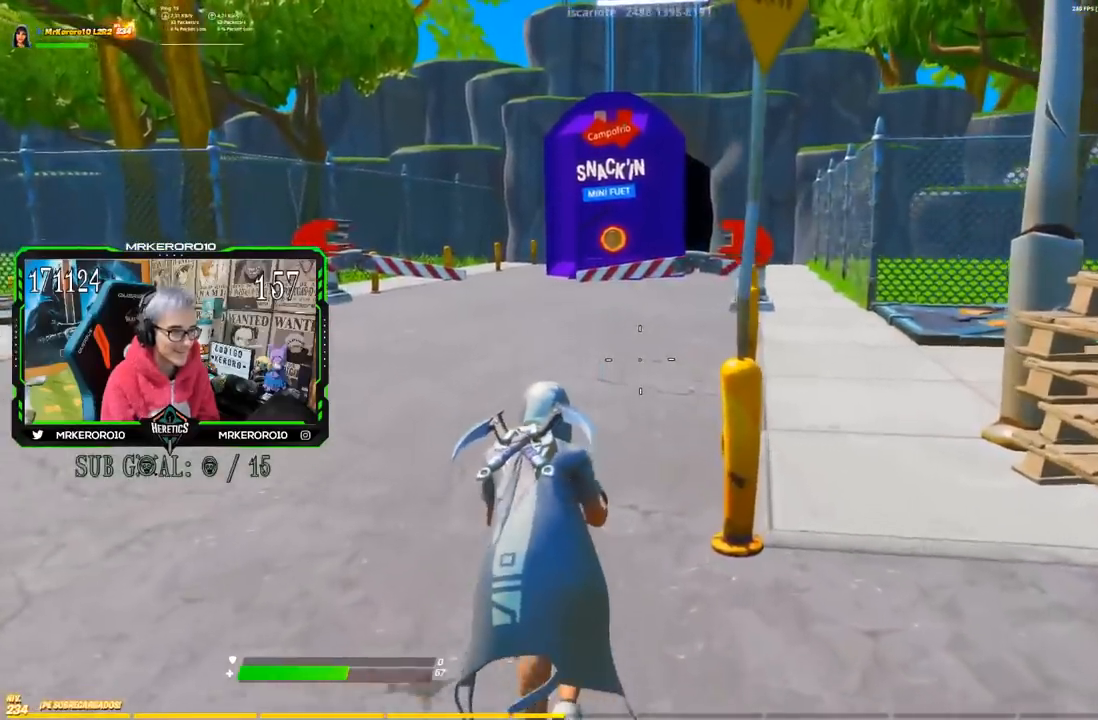
{"buttons": [], "left_stick": "up", "right_stick": "center", "button_events": [[334, "CROSS", "down"], [434, "CROSS", "up"]]}
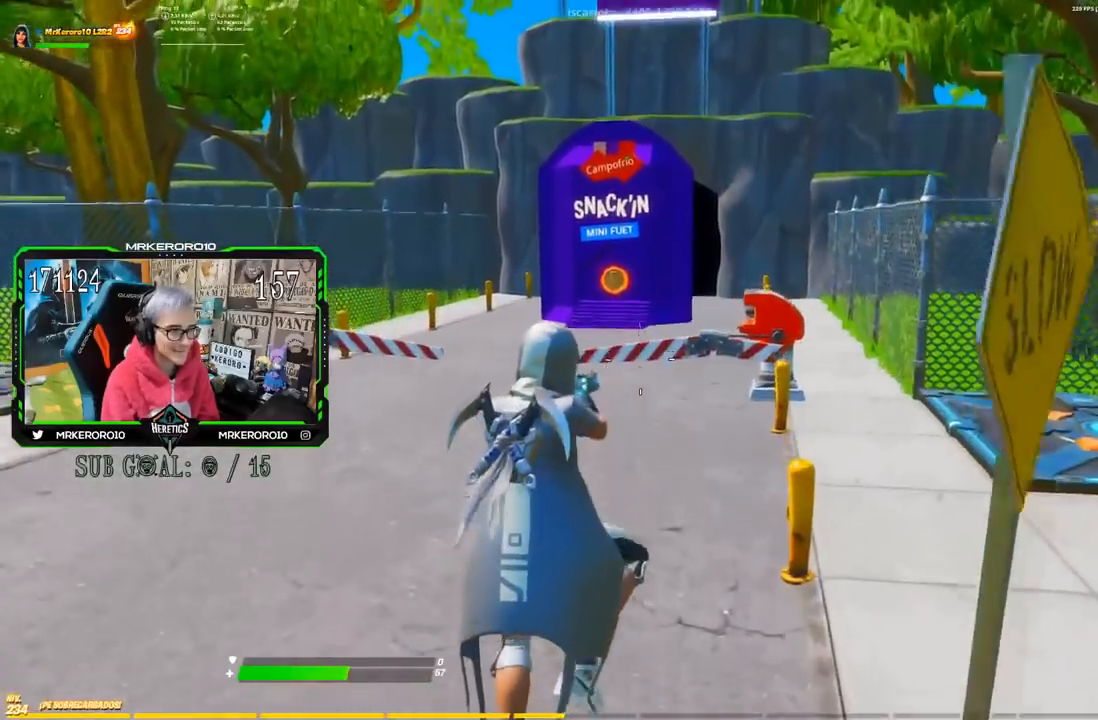
{"buttons": [], "left_stick": "up", "right_stick": "center", "button_events": [[300, "TRIANGLE", "down"], [350, "TRIANGLE", "up"]]}
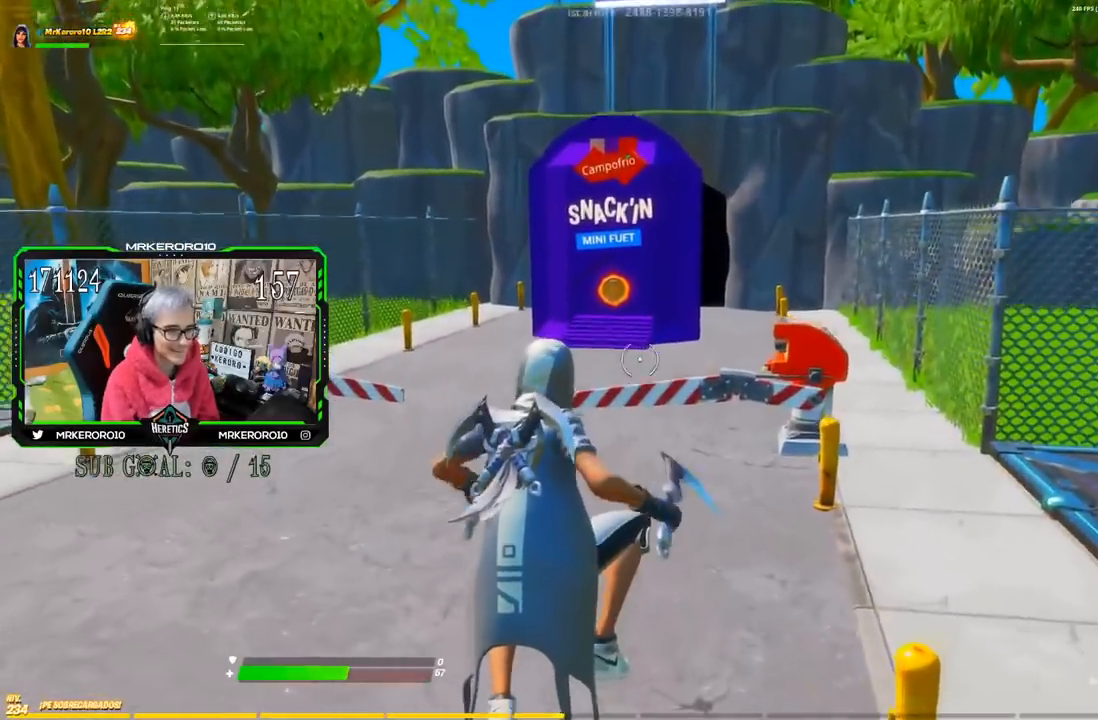
{"buttons": [], "left_stick": "up-left", "right_stick": "center", "button_events": []}
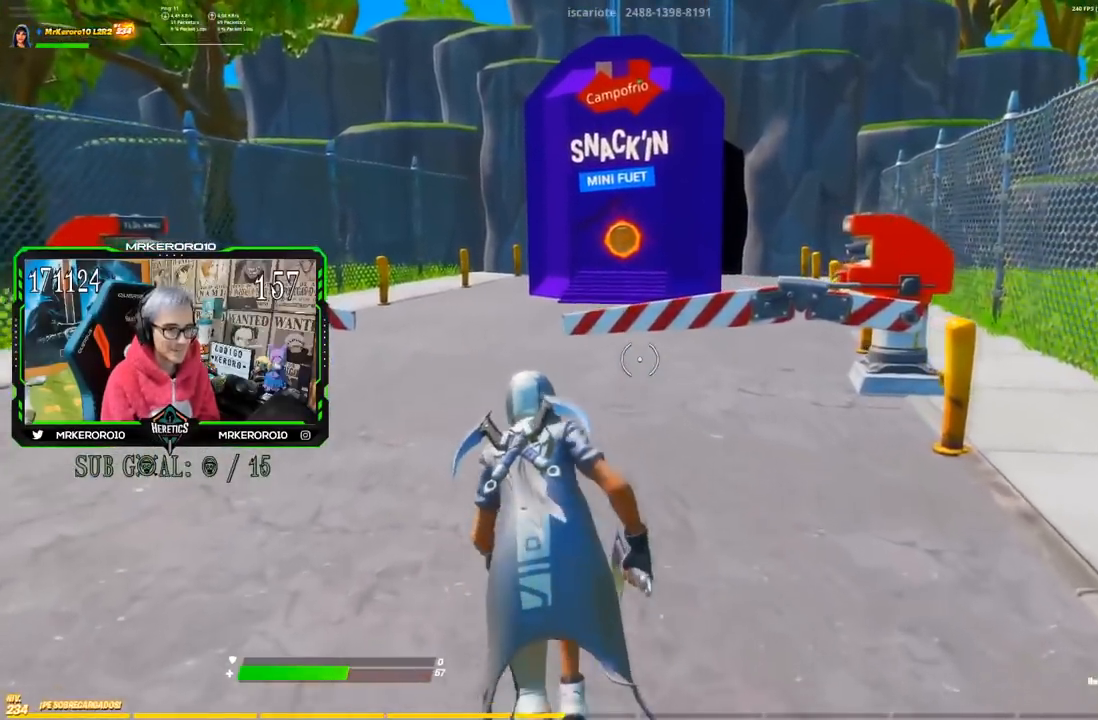
{"buttons": [], "left_stick": "up-left", "right_stick": "center", "button_events": []}
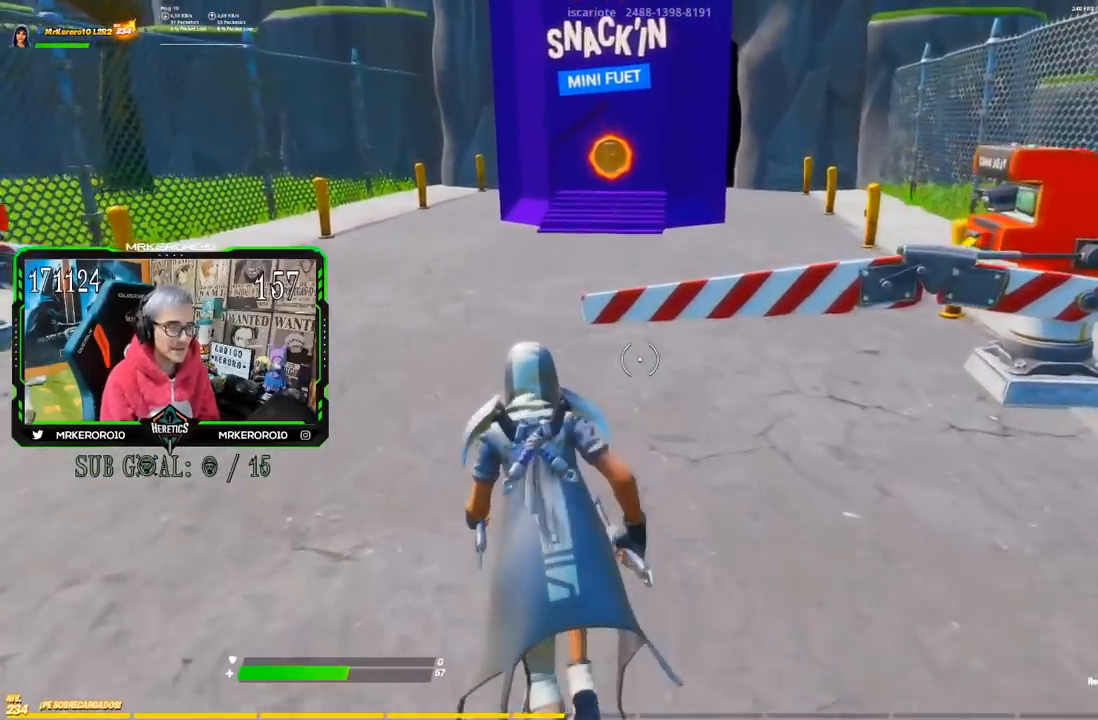
{"buttons": [], "left_stick": "up-left", "right_stick": "center", "button_events": [[334, "CROSS", "down"], [501, "CROSS", "up"]]}
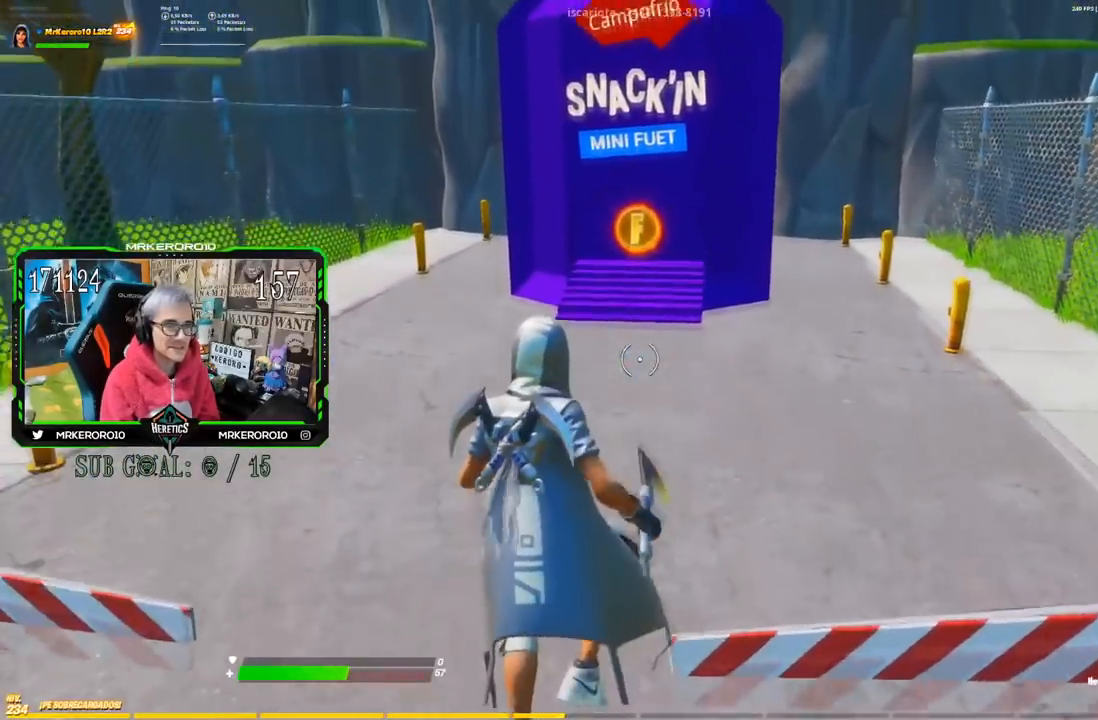
{"buttons": [], "left_stick": "up", "right_stick": "center", "button_events": []}
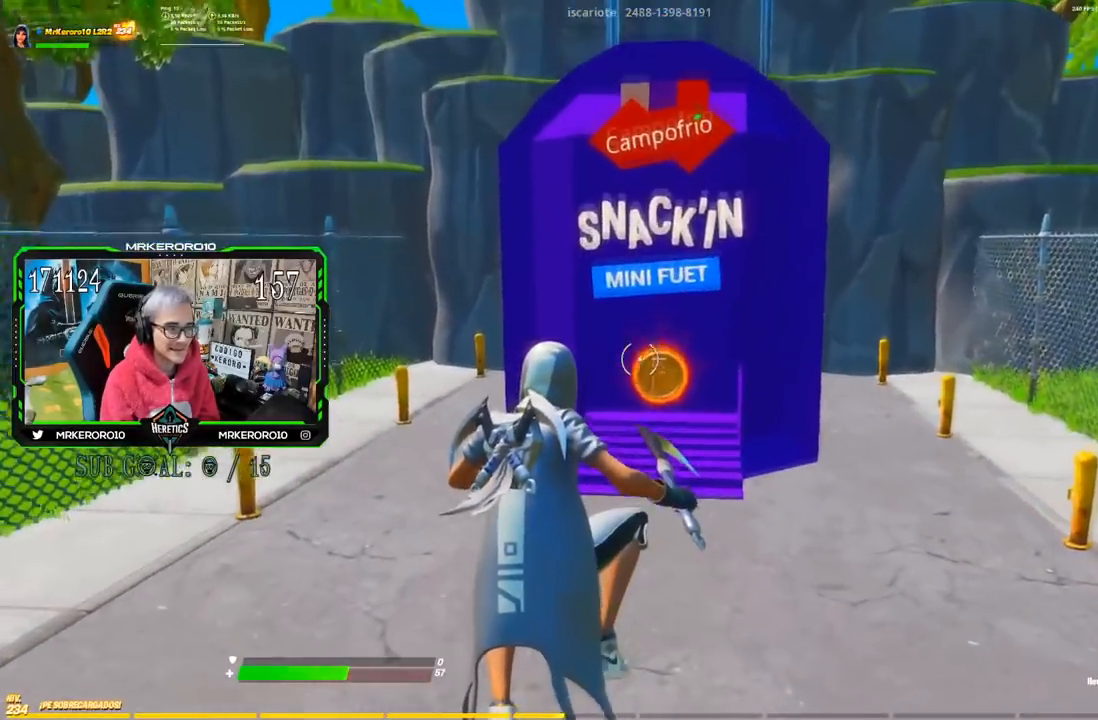
{"buttons": [], "left_stick": "up", "right_stick": "center", "button_events": []}
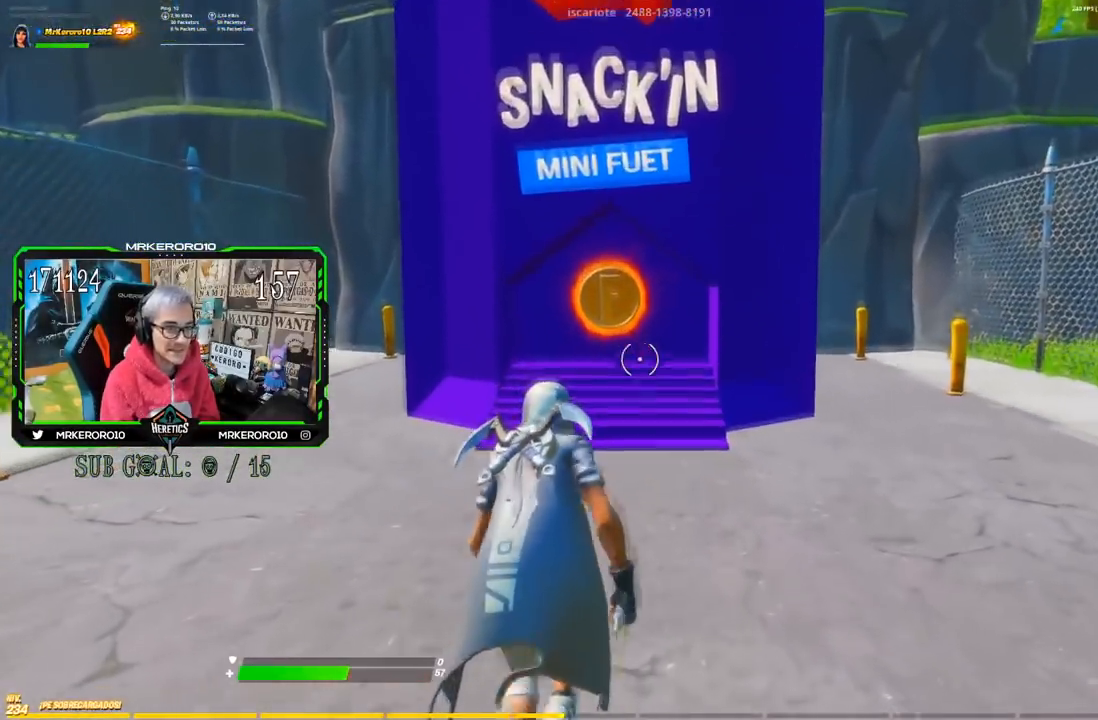
{"buttons": [], "left_stick": "up", "right_stick": "center", "button_events": []}
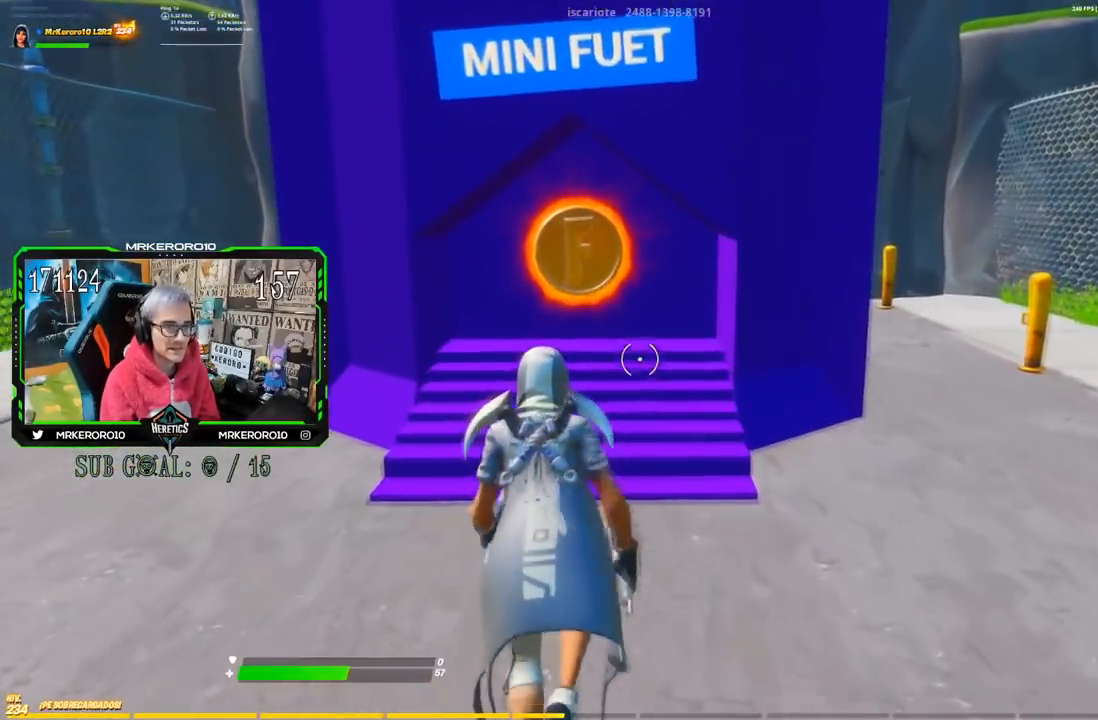
{"buttons": [], "left_stick": "up", "right_stick": "center", "button_events": []}
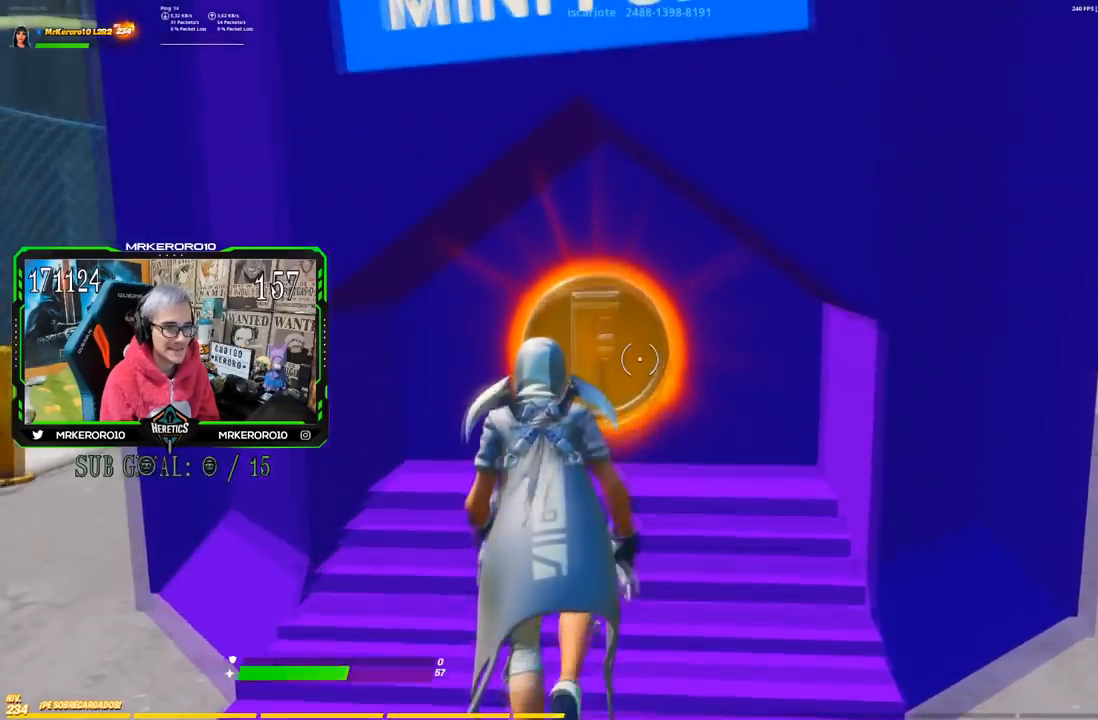
{"buttons": [], "left_stick": "center", "right_stick": "center", "button_events": []}